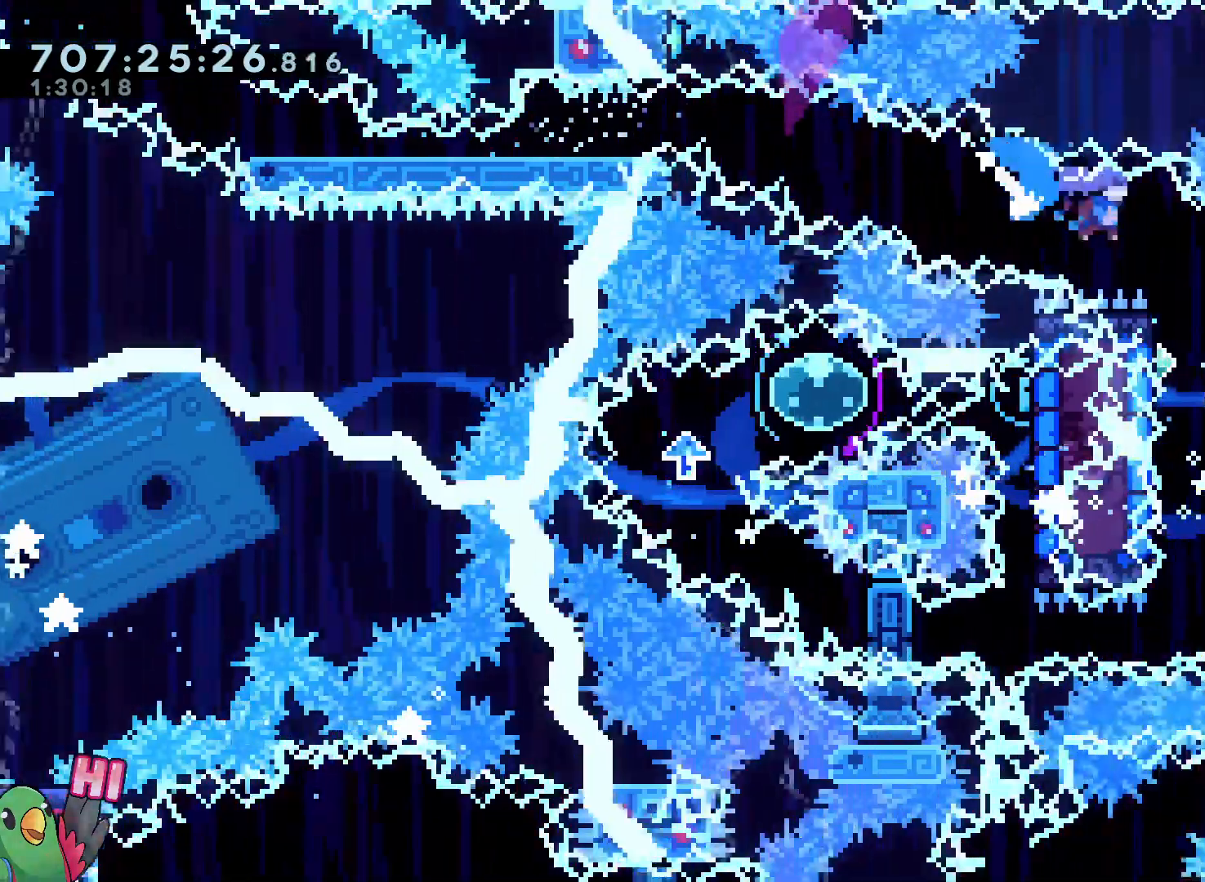
Gameplay with a controller (Nintendo layout); each line is a JSON object with the inputs held at the frame after it. "events" lists button and stick changes between this image and that frame as [ms after this image, input, new state], when the widget could be followed in between. Not read: HOME L3 R3.
{"buttons": [], "left_stick": "left", "right_stick": "center"}
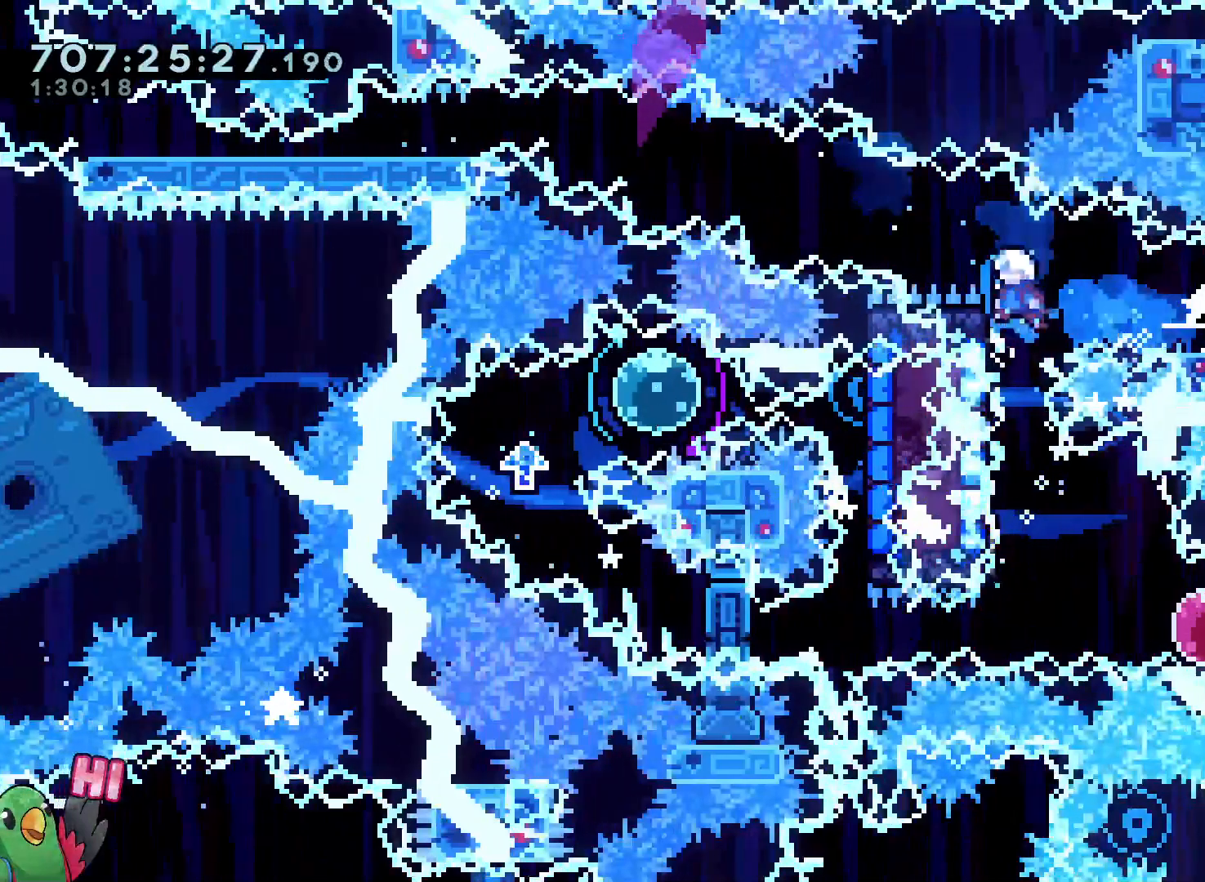
{"buttons": ["Y"], "left_stick": "down-right", "right_stick": "center", "events": [[50, "left_stick", "down"], [67, "Y", "down"], [200, "Y", "up"], [383, "left_stick", "center"], [433, "Y", "down"], [467, "left_stick", "down-right"]]}
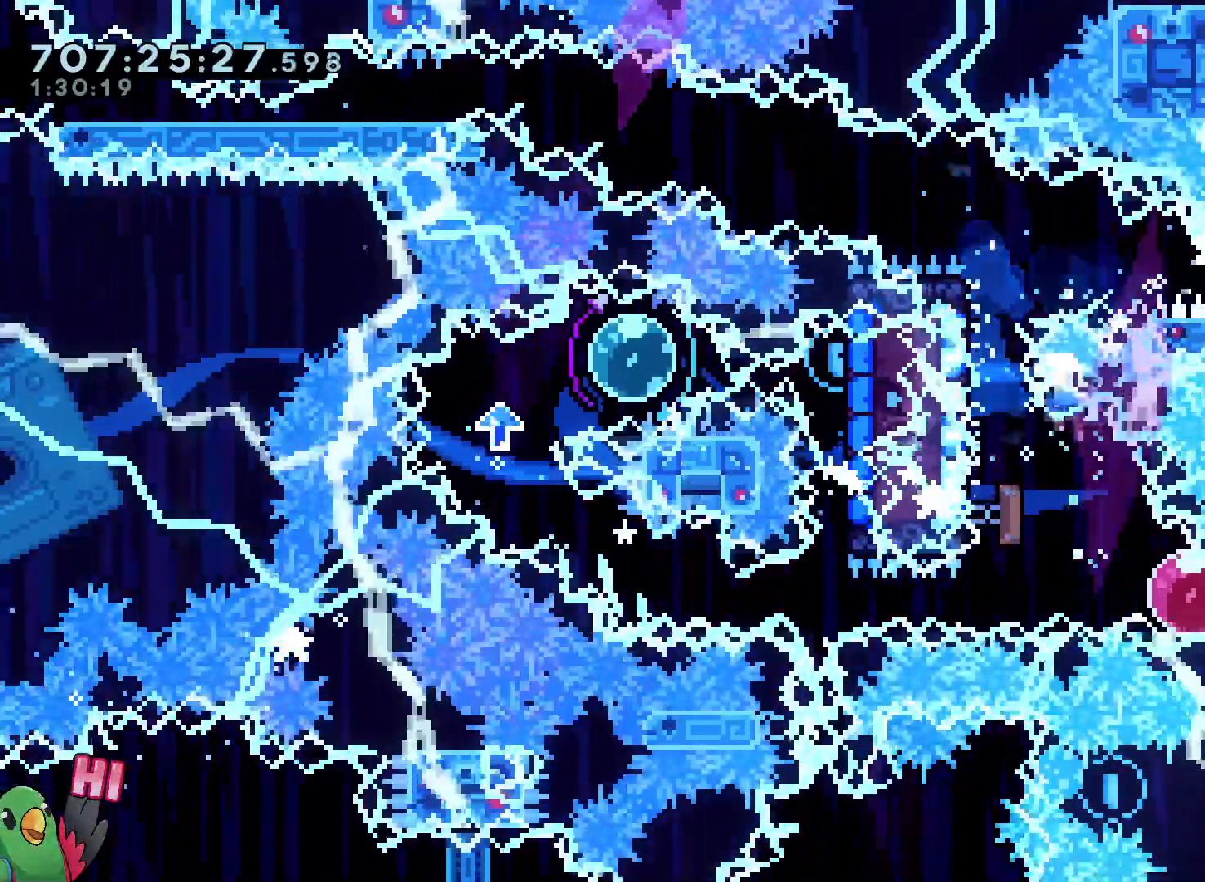
{"buttons": [], "left_stick": "center", "right_stick": "center"}
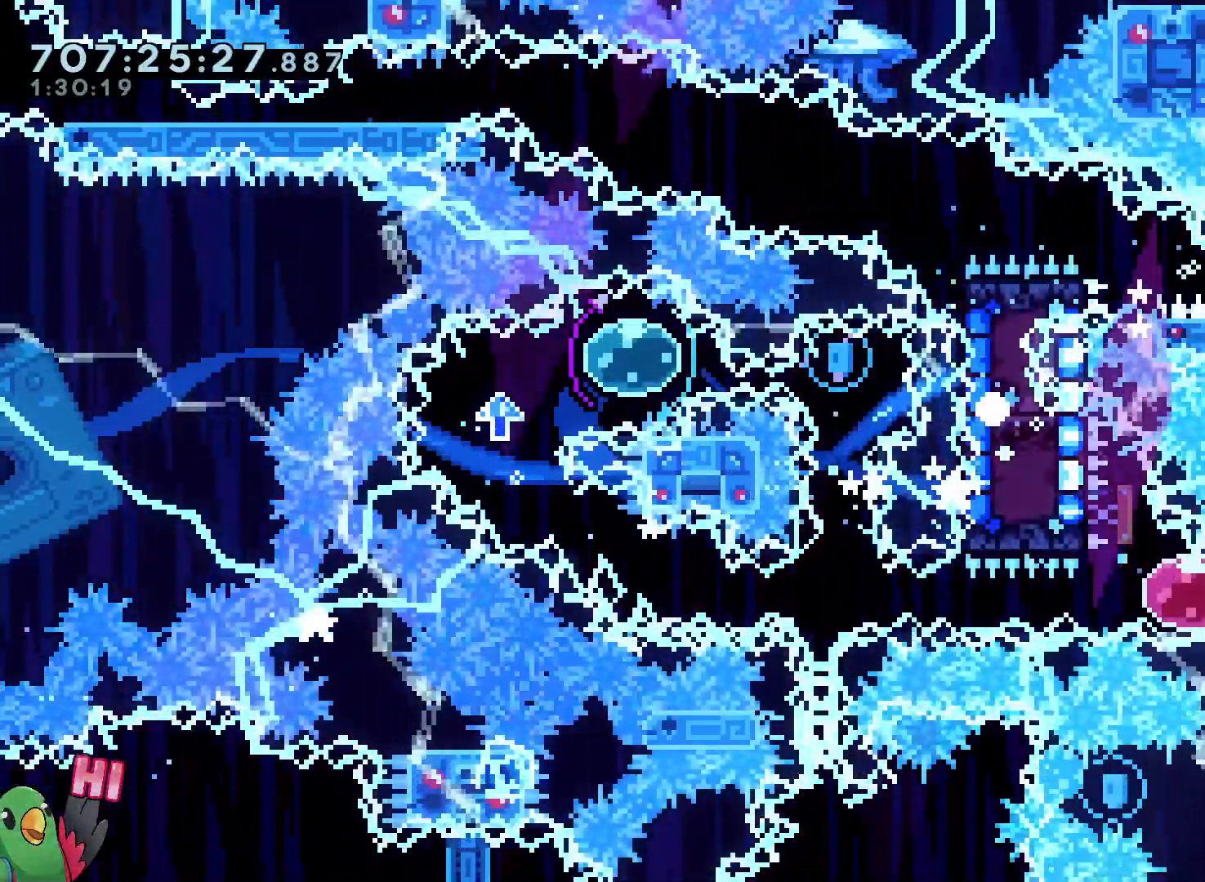
{"buttons": [], "left_stick": "center", "right_stick": "center", "events": []}